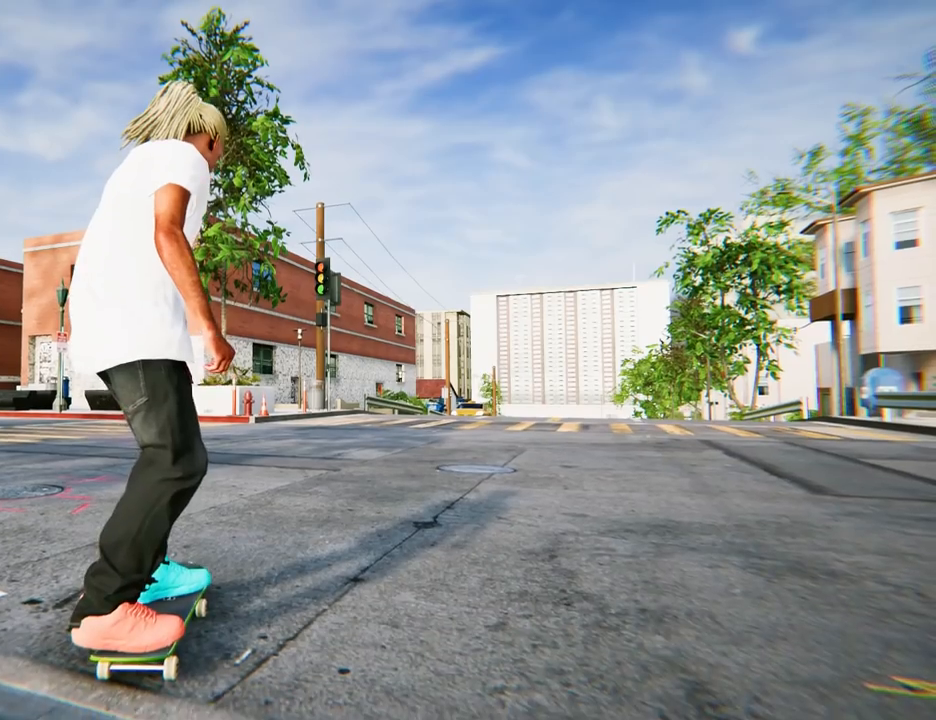
Gameplay with a controller (Xbox layout); each line is a JSON object with the inputs held at the frame after it. "events" lists button and stick changes between this image and that frame as [ms after this image, input, new state], when the widget could be followed in between. Not read: L3 R3 SELECT.
{"buttons": [], "left_stick": "center", "right_stick": "center", "events": []}
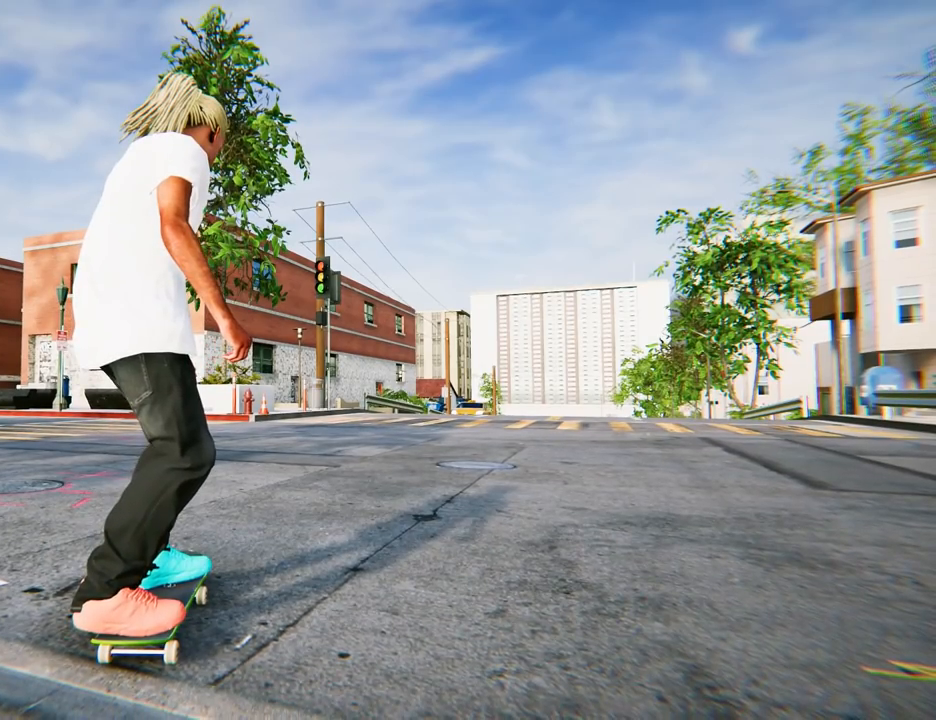
{"buttons": ["A"], "left_stick": "center", "right_stick": "center", "events": [[350, "A", "down"]]}
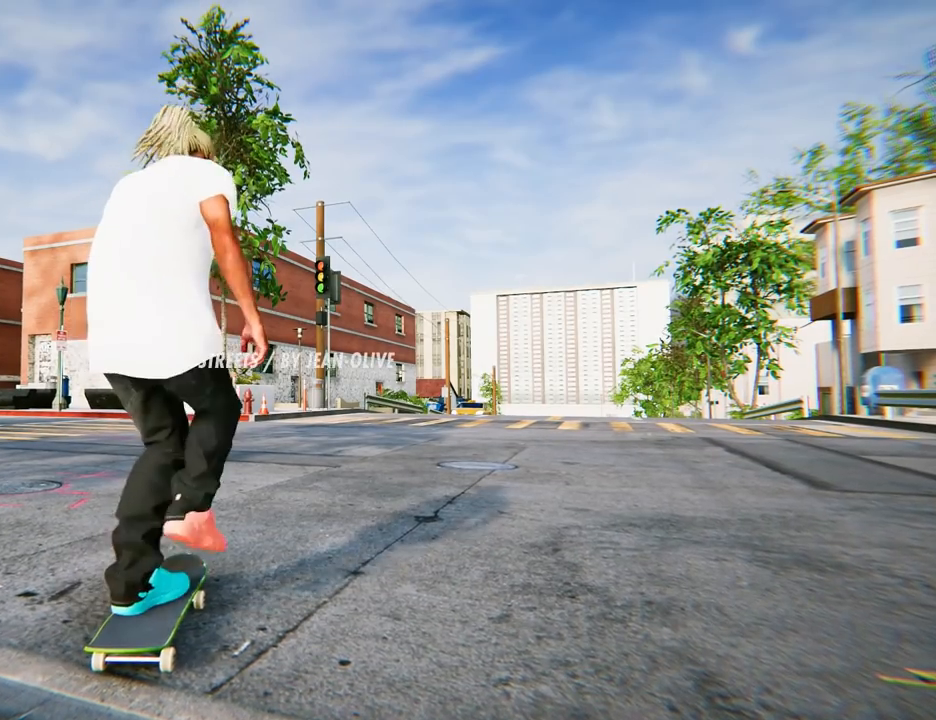
{"buttons": ["A"], "left_stick": "center", "right_stick": "center", "events": []}
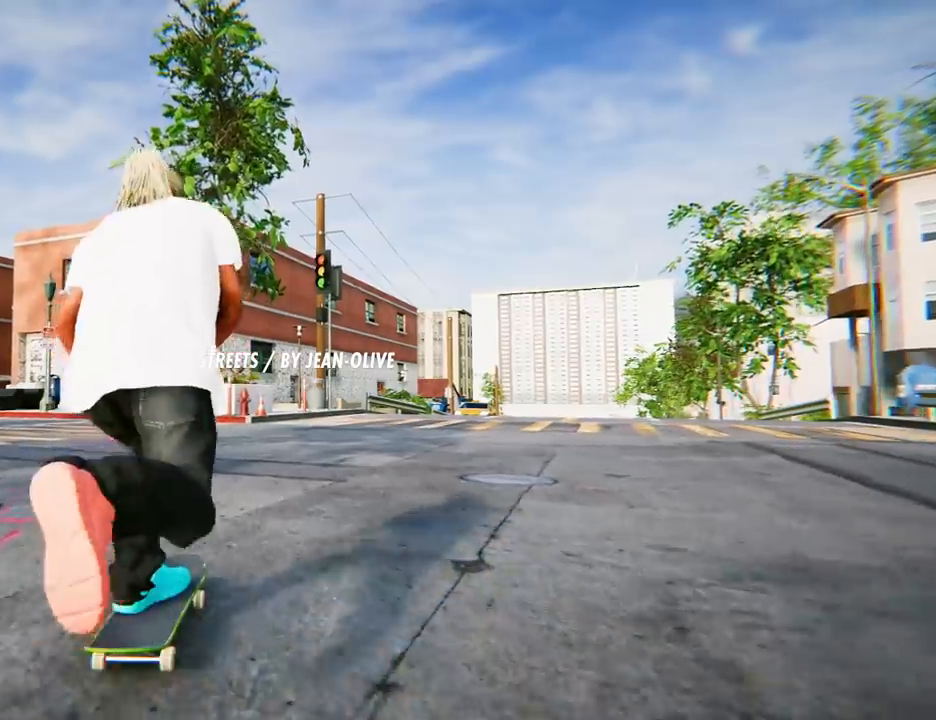
{"buttons": ["A"], "left_stick": "center", "right_stick": "center"}